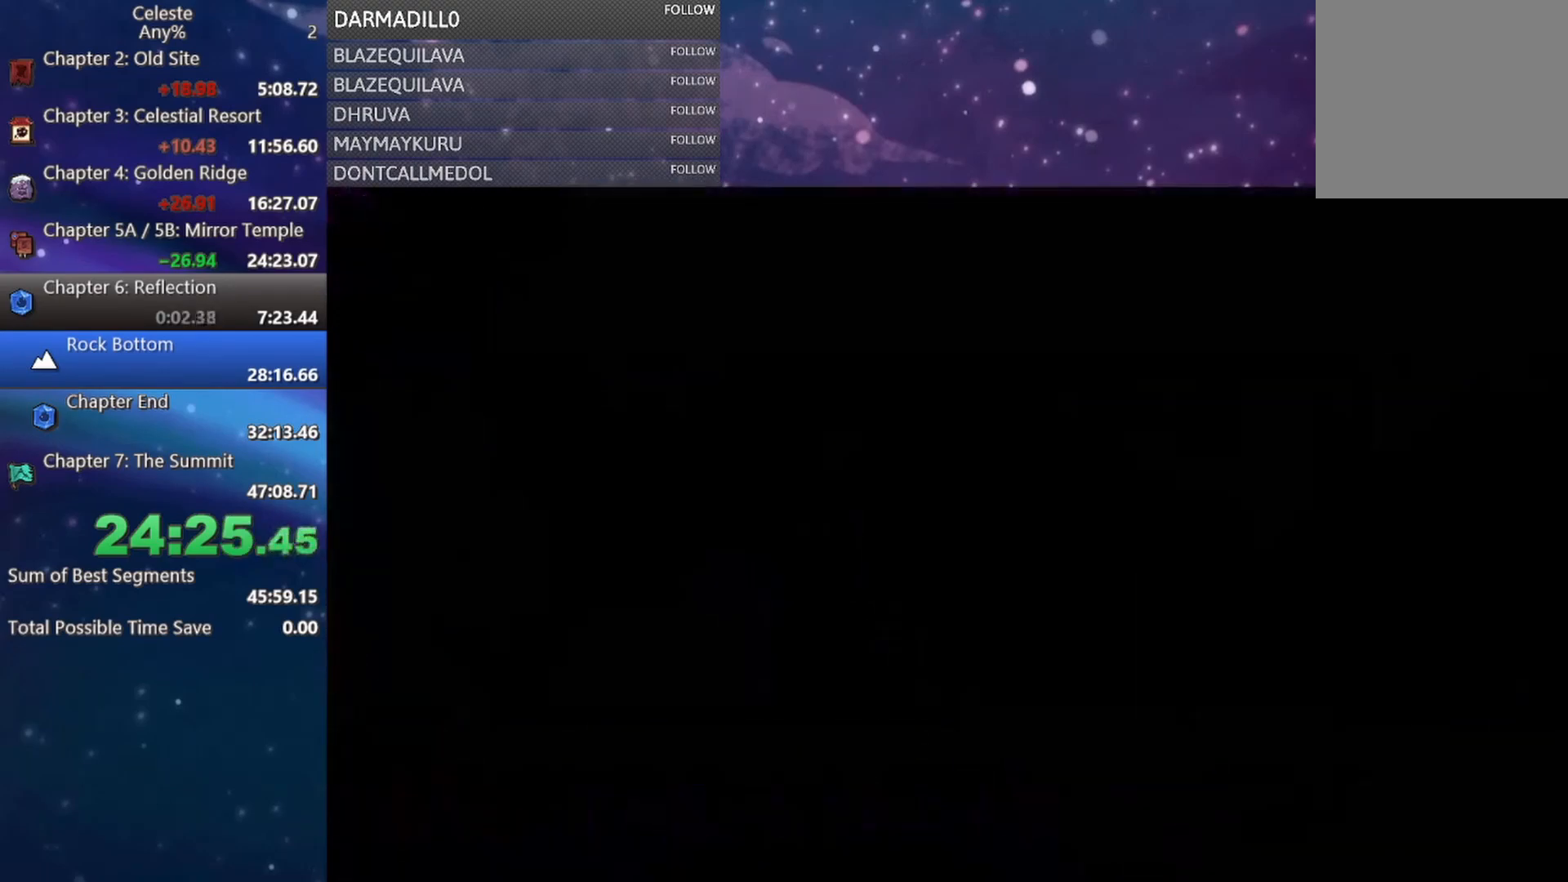
Gameplay with a controller (Xbox layout); each line is a JSON object with the inputs held at the frame after it. "events" lists button and stick changes between this image and that frame as [ms after this image, input, new state], when the widget could be followed in between. Not read: L3 R3 right_stick.
{"buttons": ["A", "B", "DPAD_RIGHT"], "left_stick": "center", "events": [[417, "B", "down"], [417, "DPAD_RIGHT", "down"], [467, "A", "down"]]}
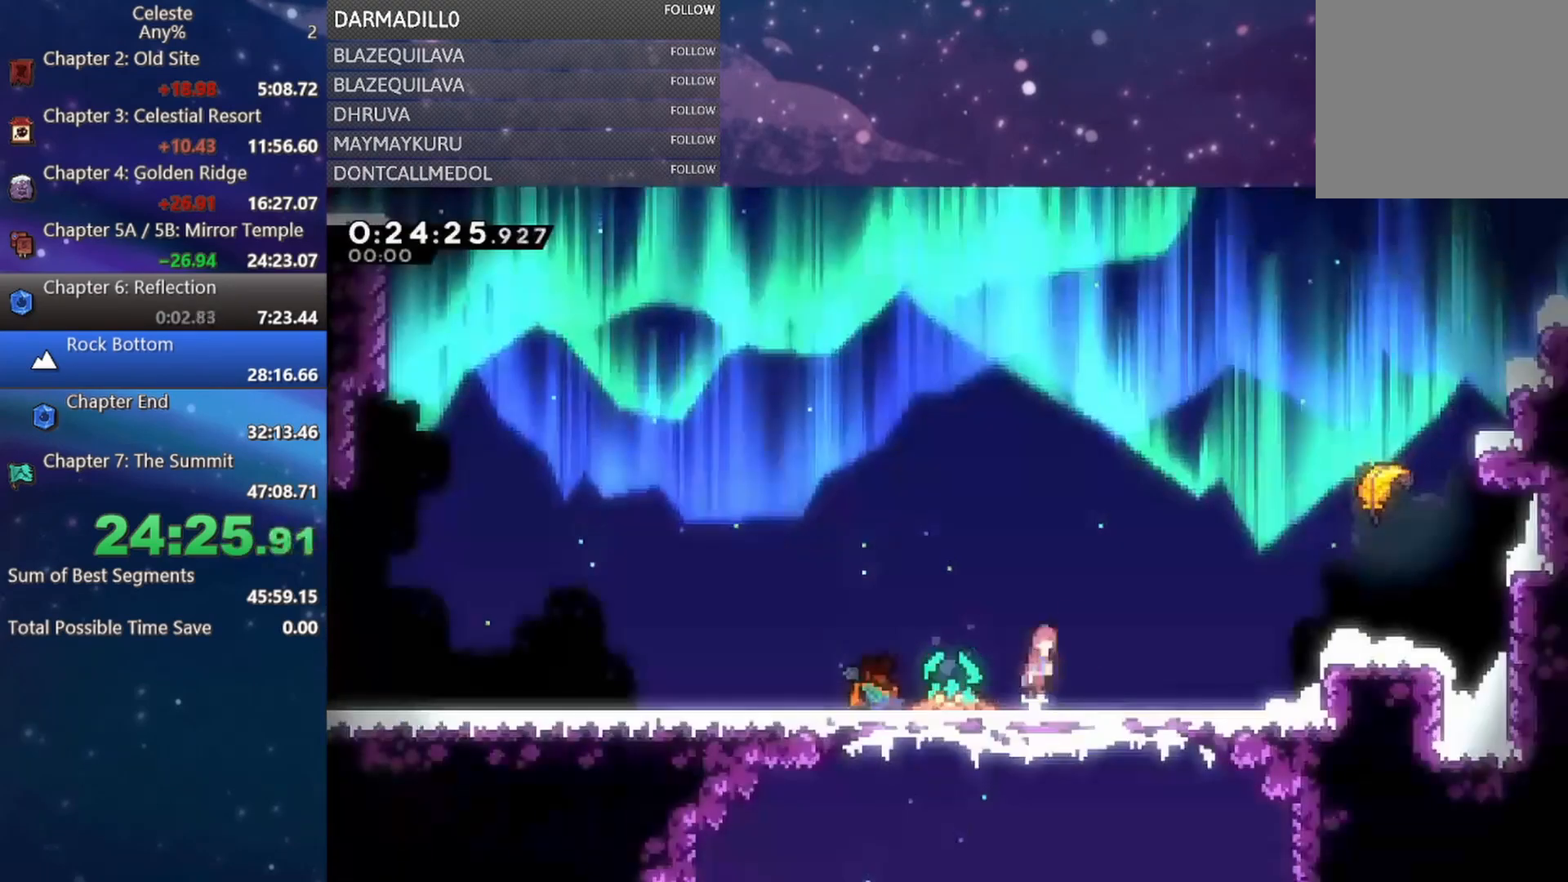
{"buttons": ["A", "B", "DPAD_UP"], "left_stick": "center", "events": [[100, "A", "up"], [133, "B", "up"], [317, "DPAD_UP", "down"], [367, "A", "down"], [383, "DPAD_RIGHT", "up"], [483, "B", "down"]]}
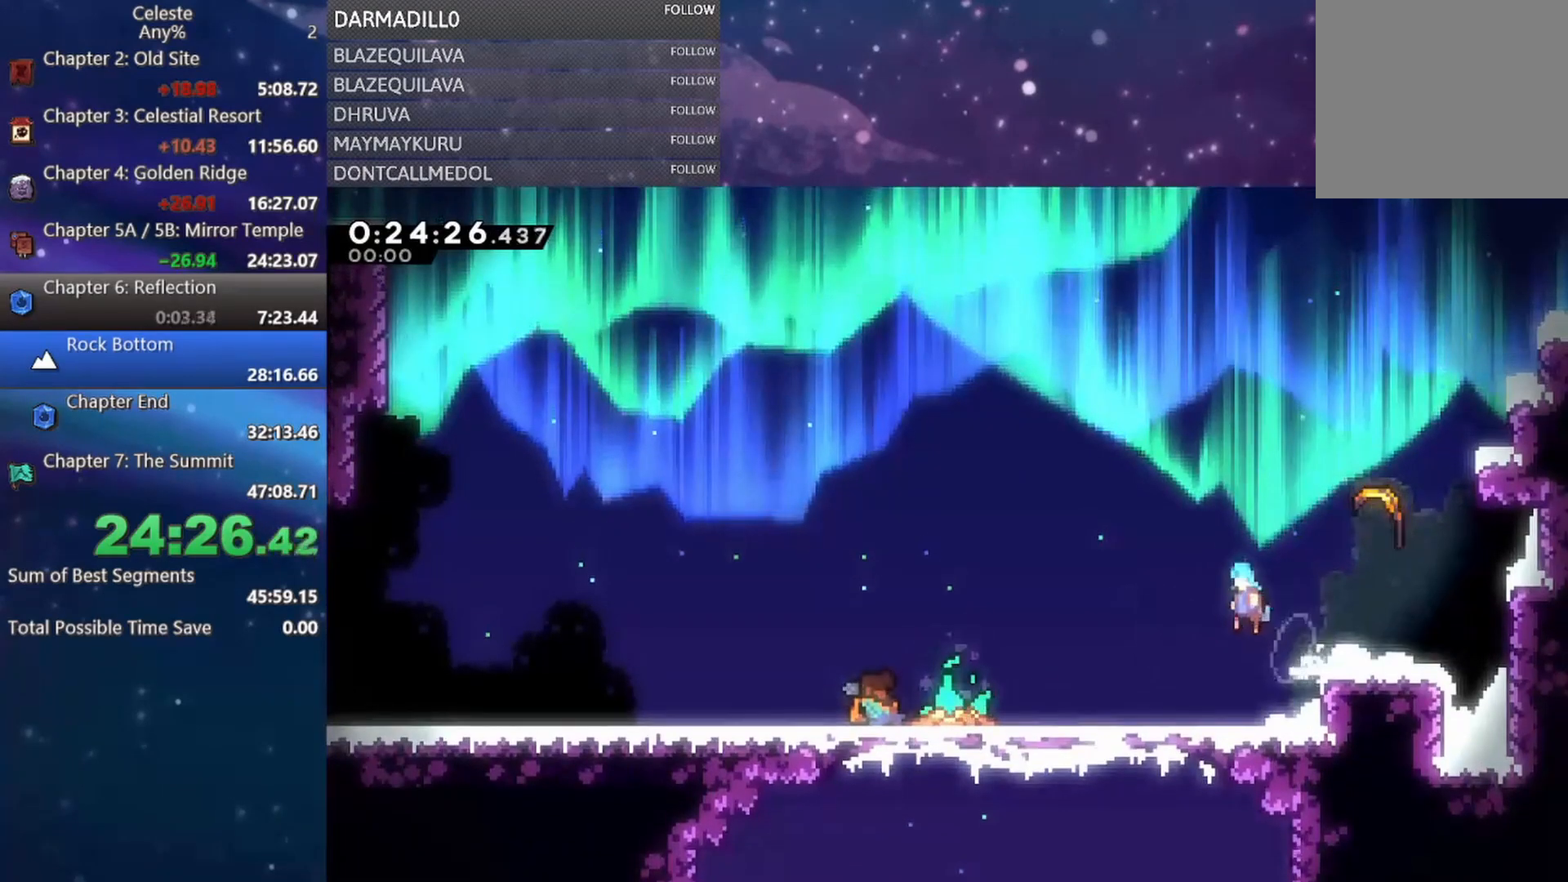
{"buttons": ["DPAD_RIGHT"], "left_stick": "center", "events": [[67, "DPAD_RIGHT", "down"], [83, "B", "up"], [133, "DPAD_UP", "up"], [233, "A", "up"], [383, "DPAD_RIGHT", "up"], [500, "DPAD_RIGHT", "down"]]}
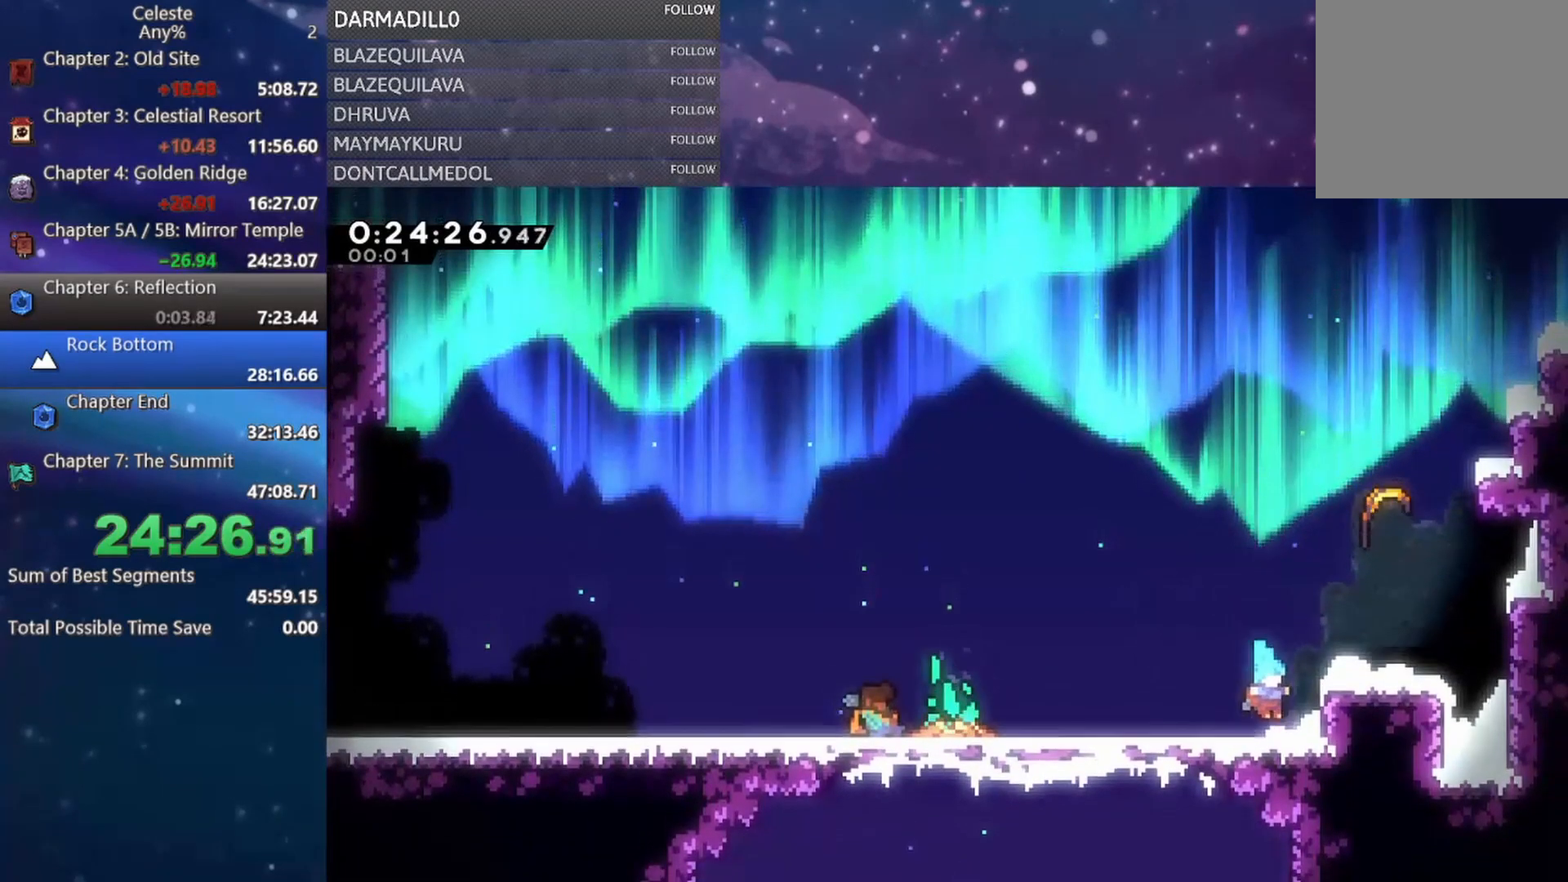
{"buttons": ["B", "DPAD_UP"], "left_stick": "center", "events": [[50, "A", "down"], [50, "DPAD_UP", "down"], [183, "A", "up"], [267, "DPAD_UP", "up"], [333, "DPAD_RIGHT", "up"], [333, "DPAD_UP", "down"], [383, "A", "down"], [483, "B", "down"], [500, "A", "up"]]}
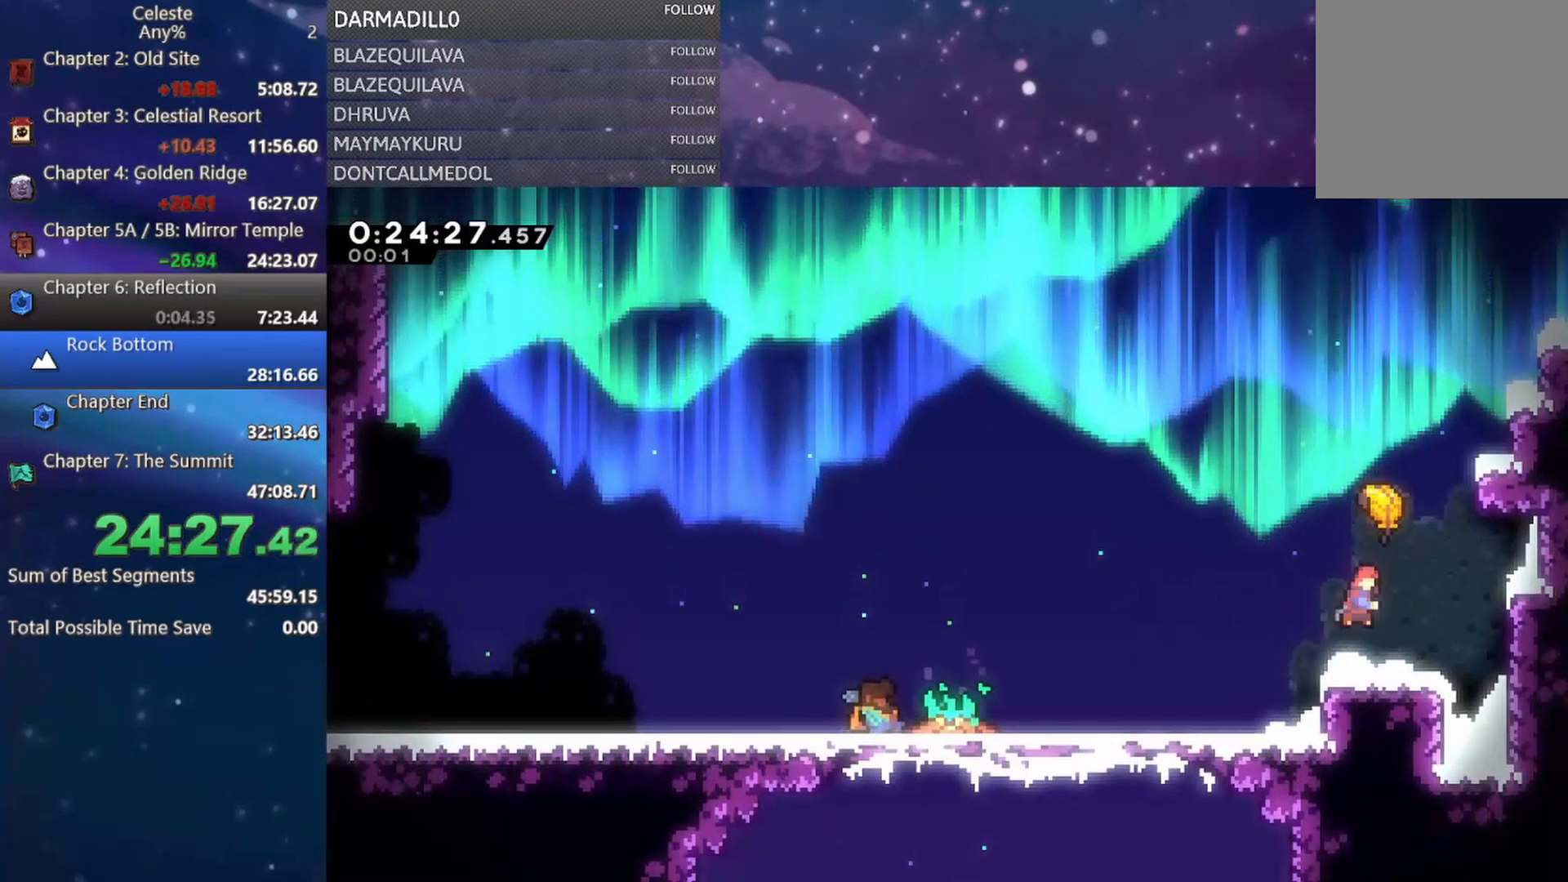
{"buttons": [], "left_stick": "up-left", "events": [[183, "DPAD_UP", "up"], [250, "B", "up"], [433, "left_stick", "up-left"]]}
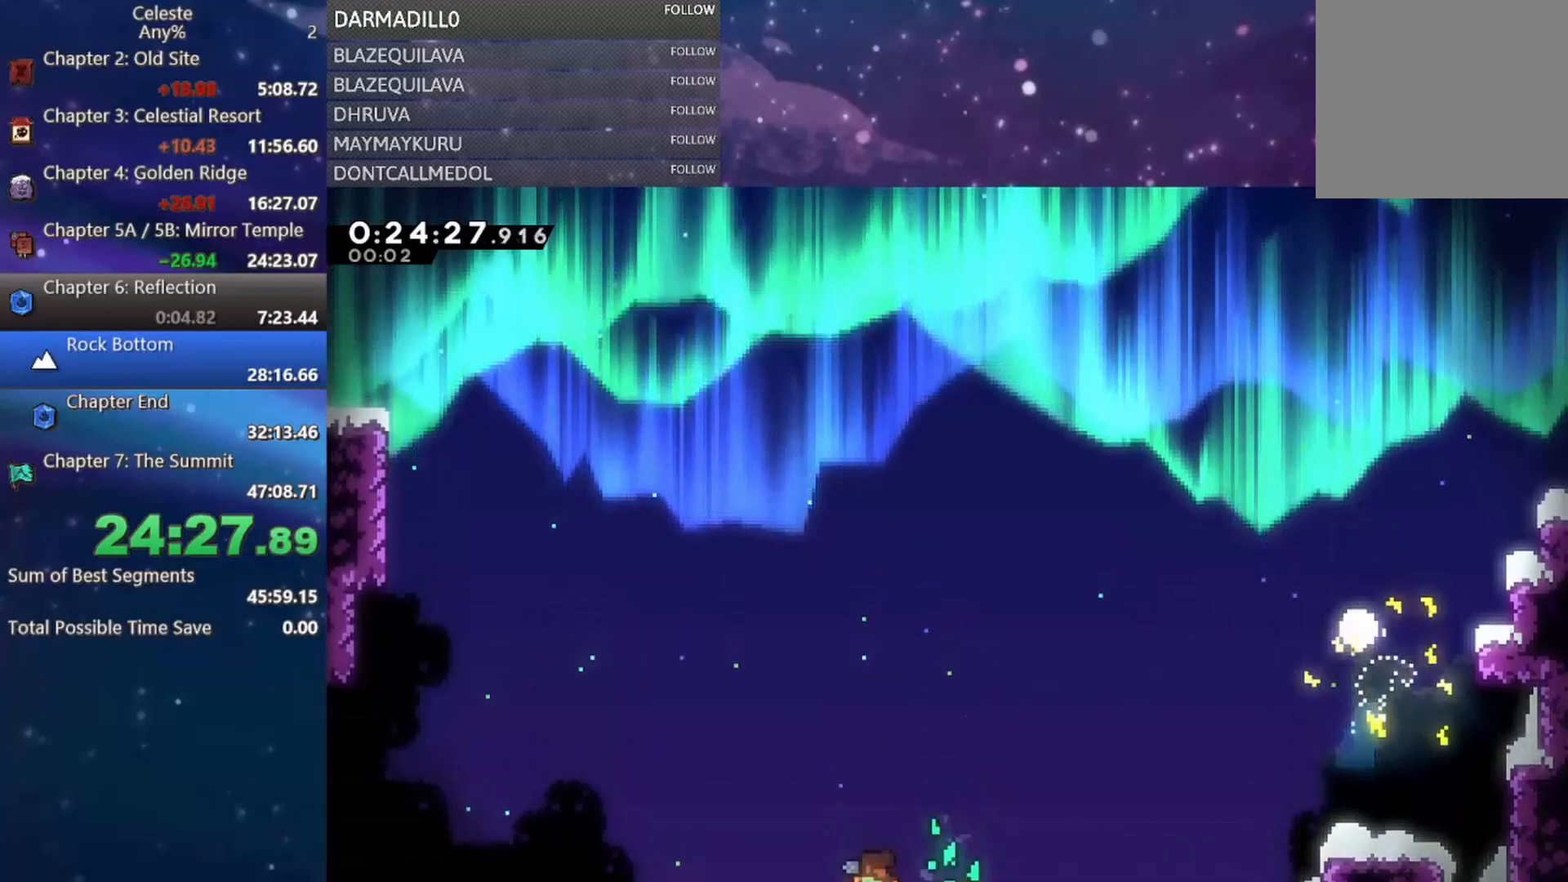
{"buttons": [], "left_stick": "up-left", "events": []}
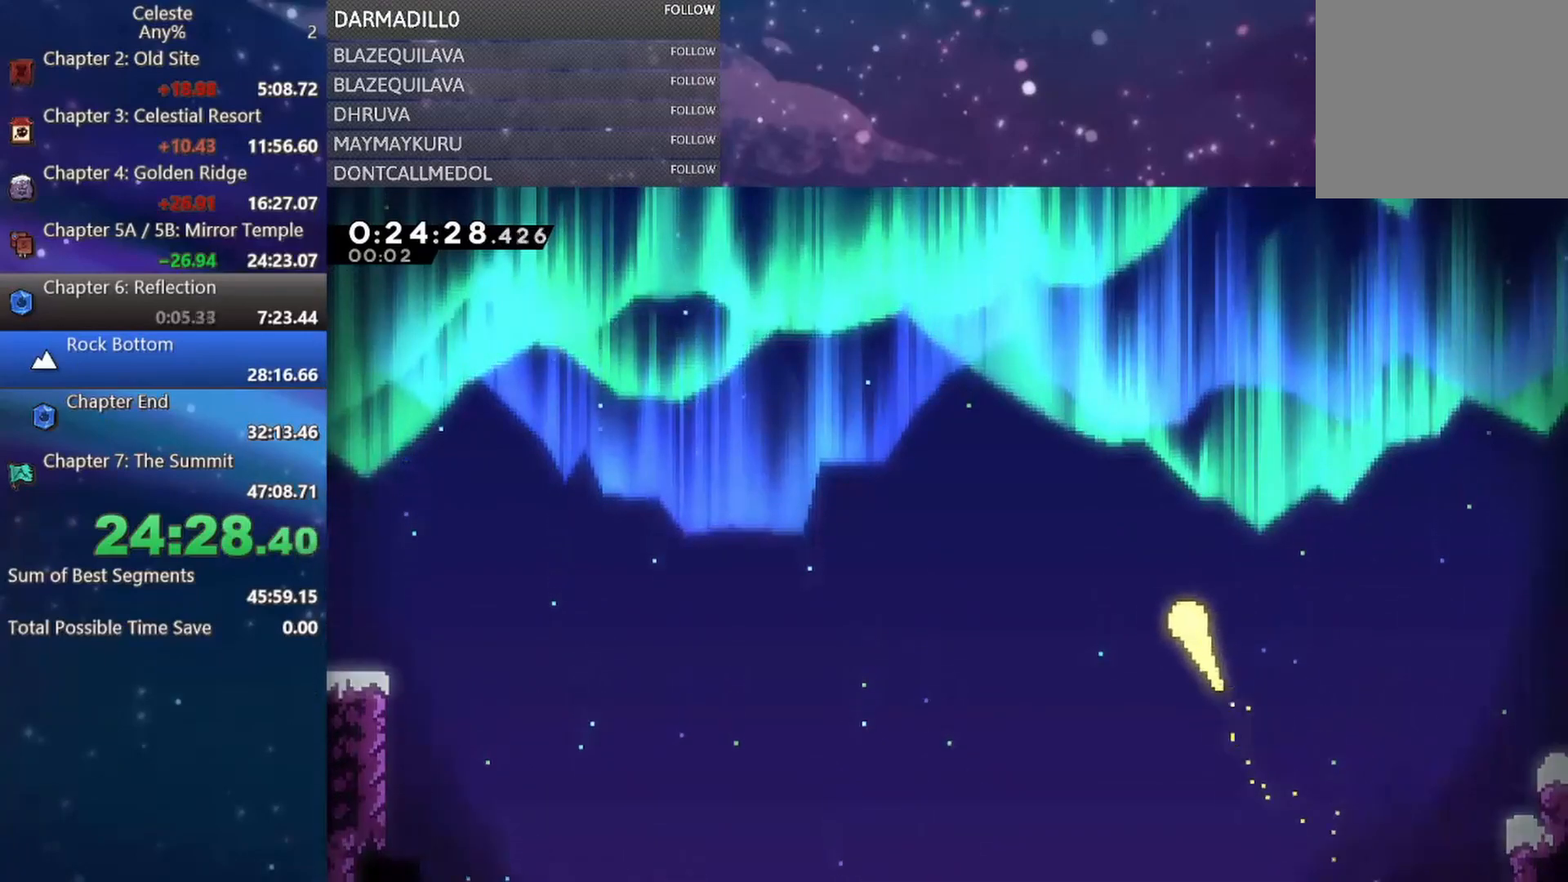
{"buttons": [], "left_stick": "up-left", "events": []}
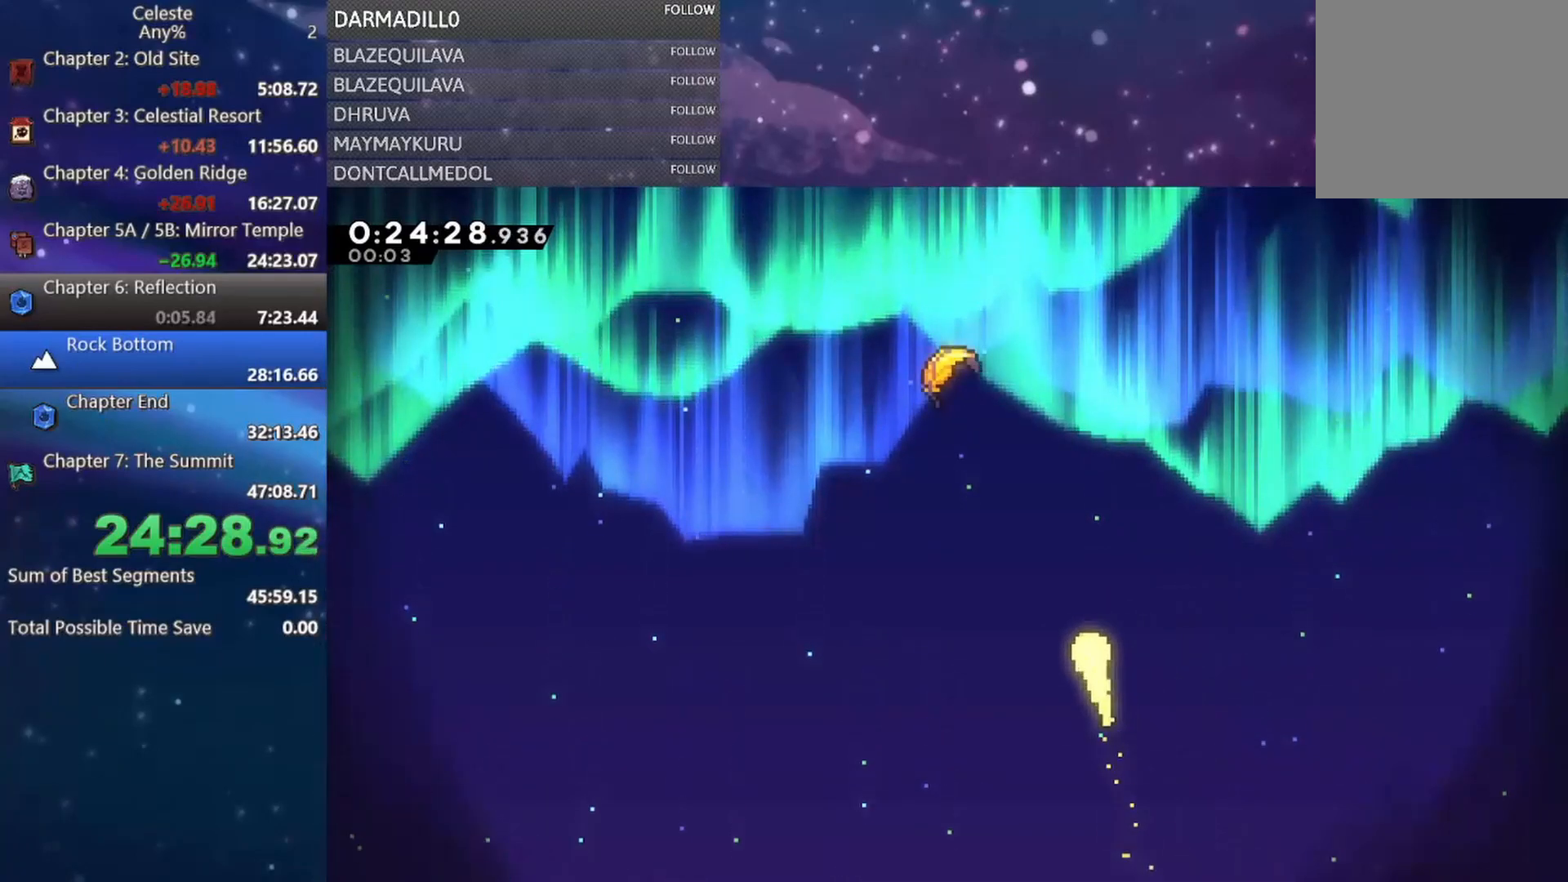
{"buttons": [], "left_stick": "up-left", "events": []}
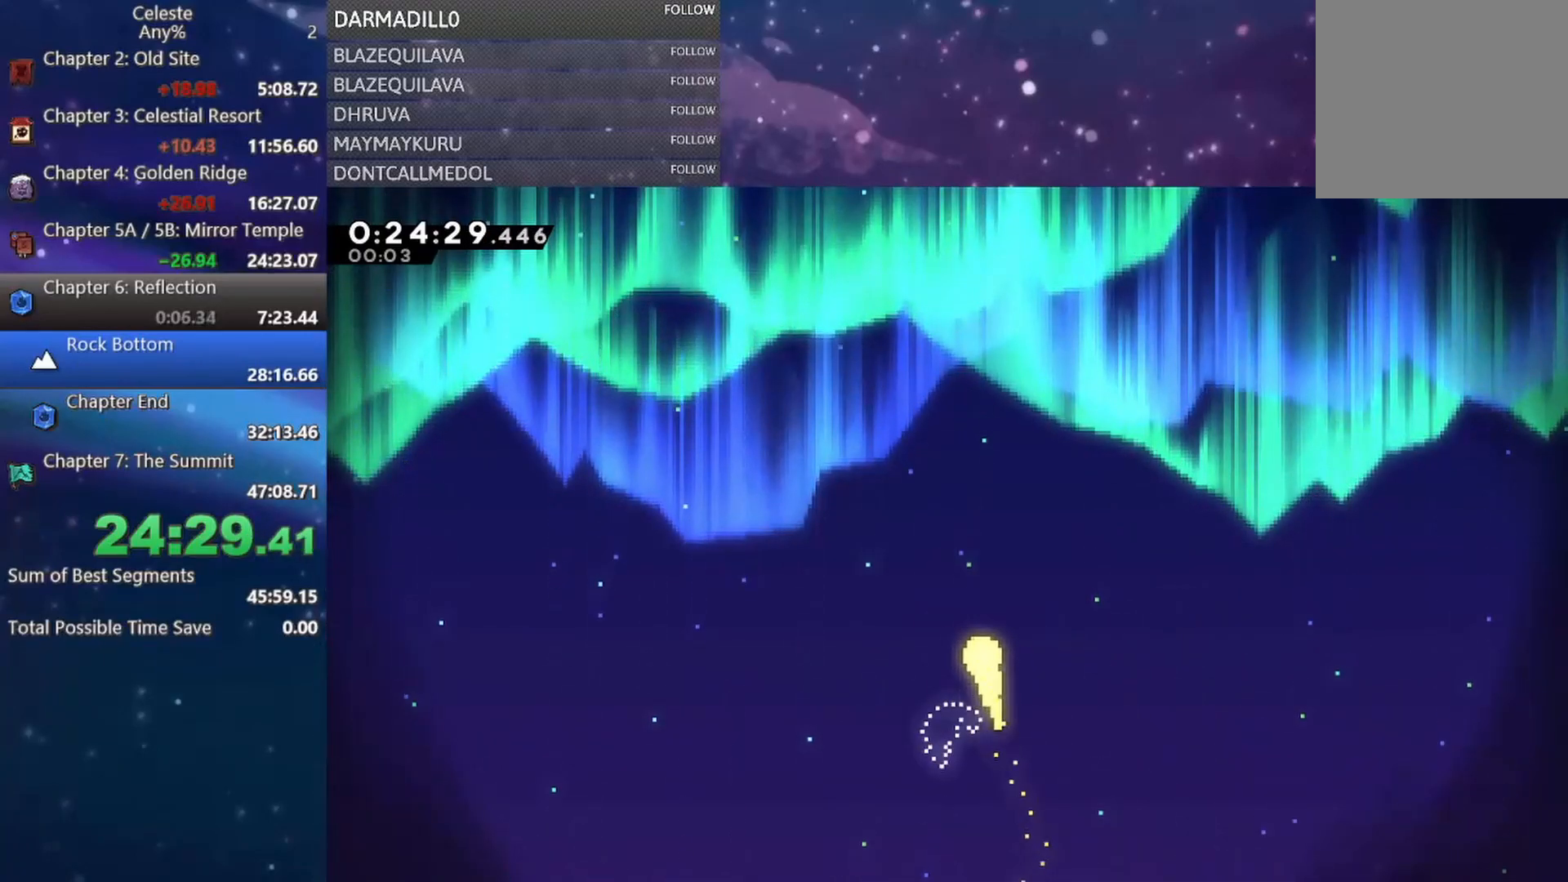
{"buttons": [], "left_stick": "up-left", "events": []}
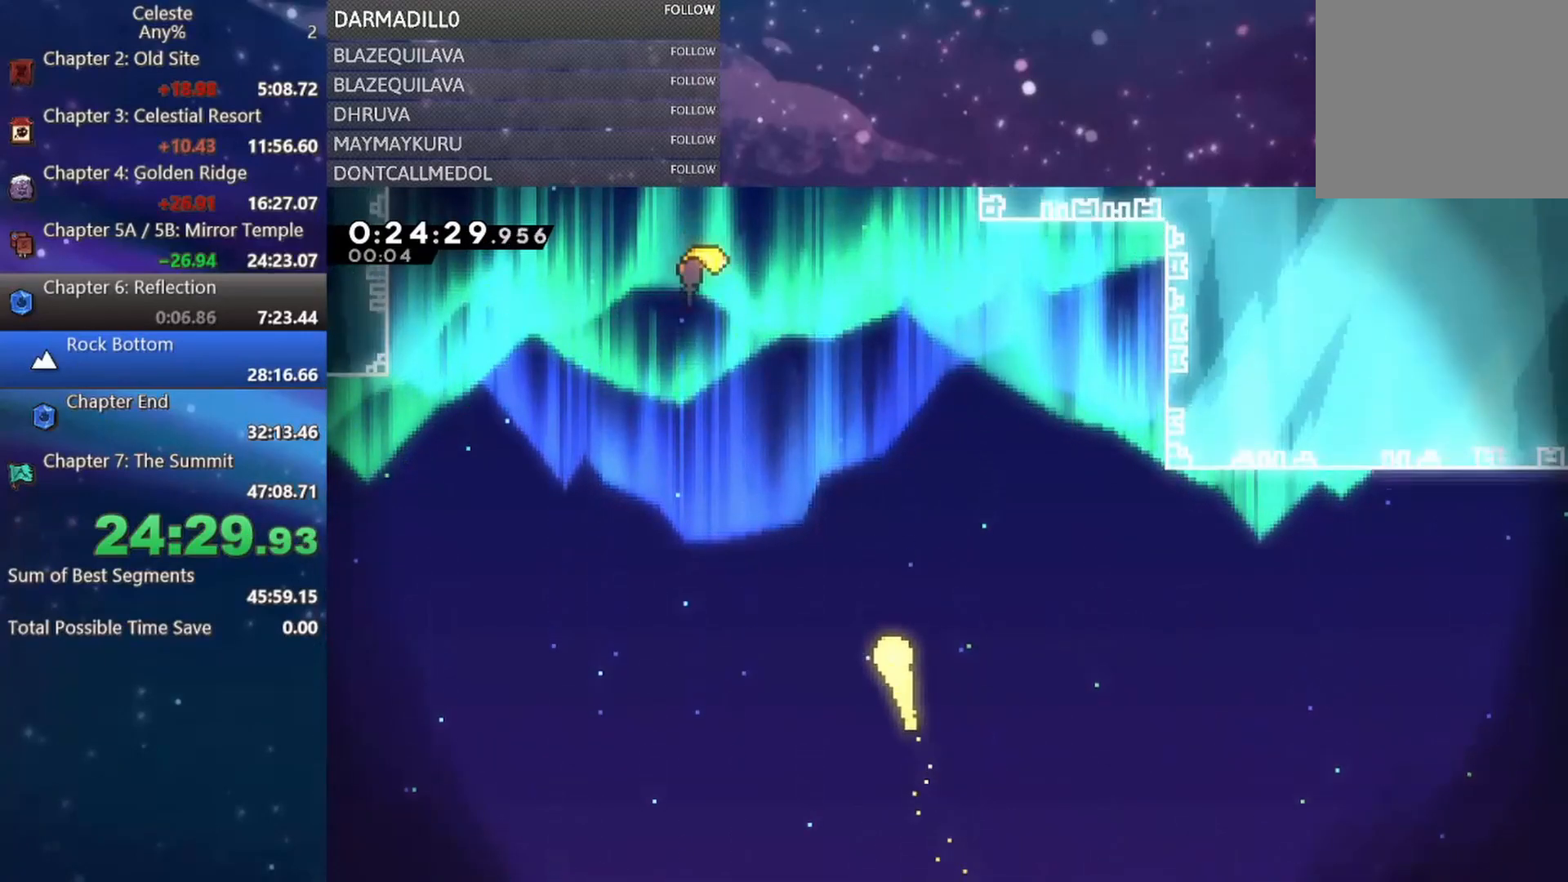
{"buttons": [], "left_stick": "up-left", "events": []}
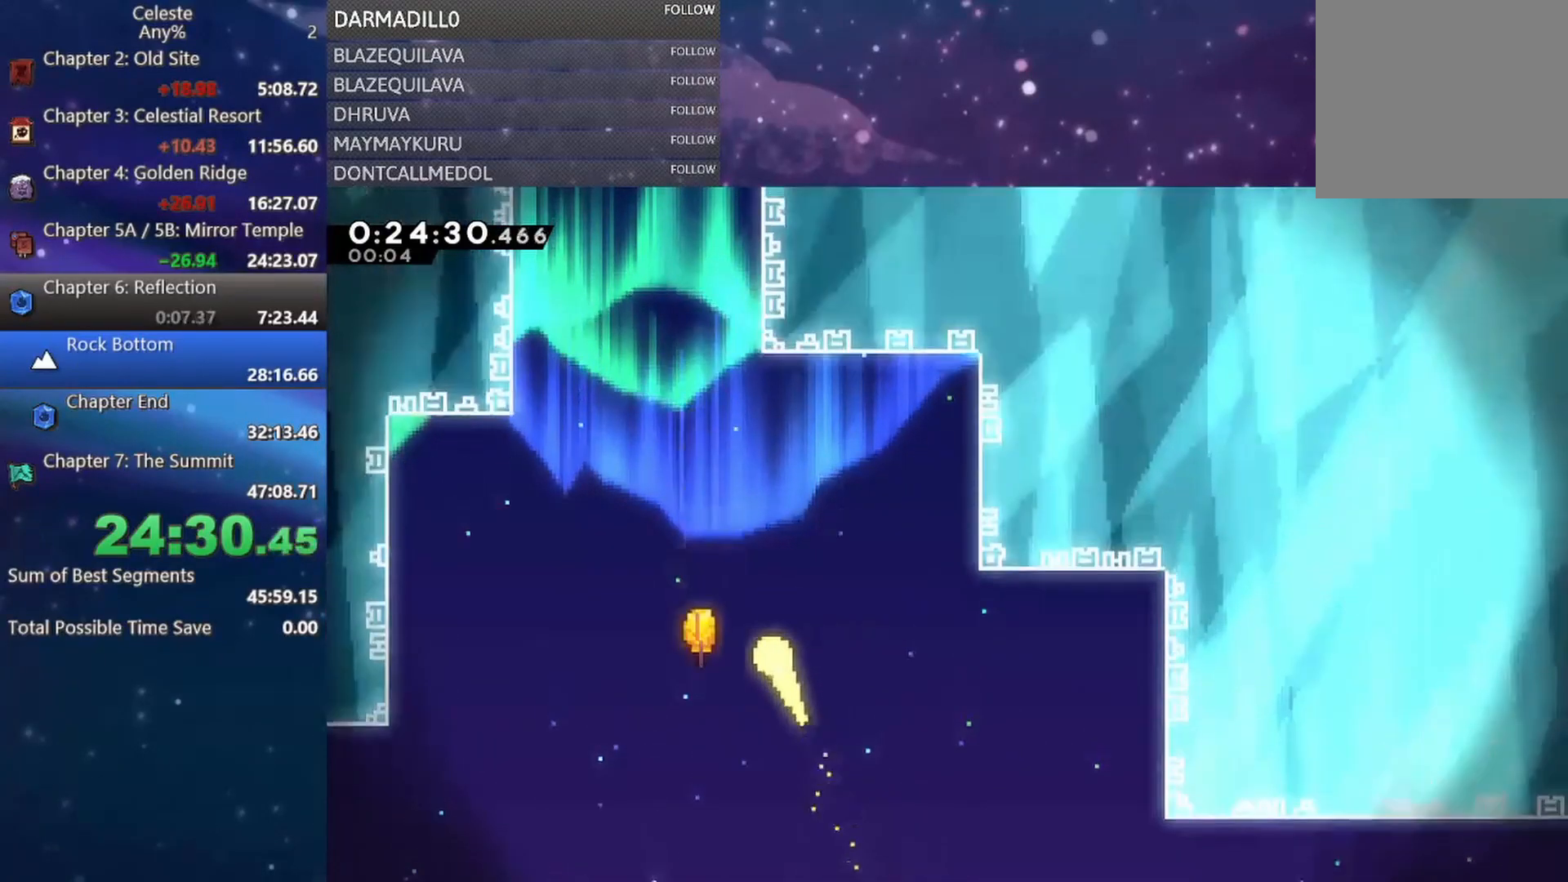
{"buttons": [], "left_stick": "up-left", "events": []}
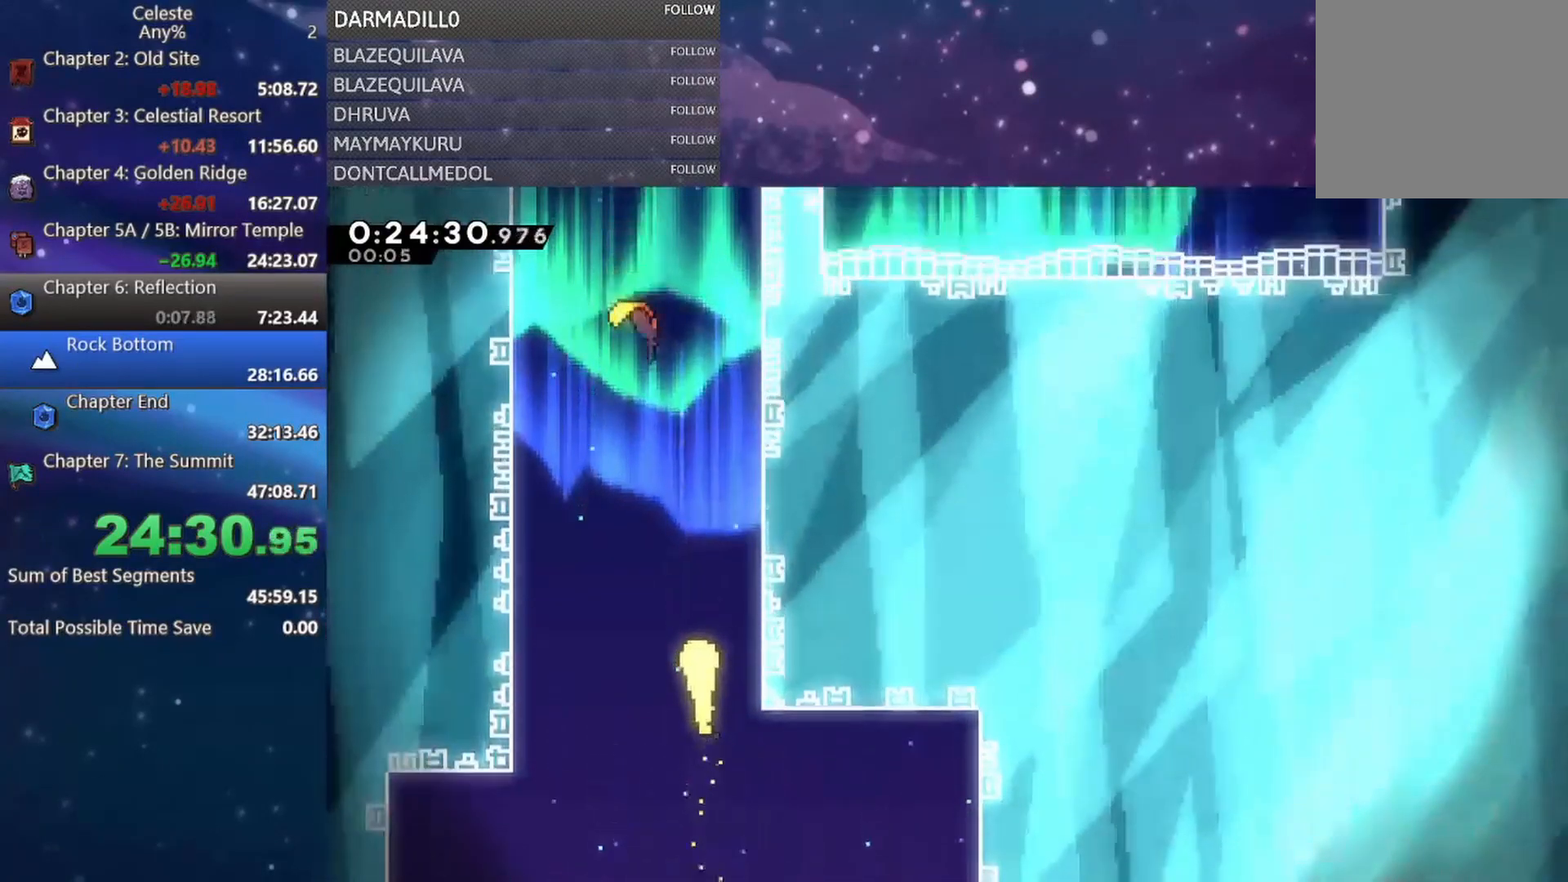
{"buttons": [], "left_stick": "up", "events": [[267, "left_stick", "up"]]}
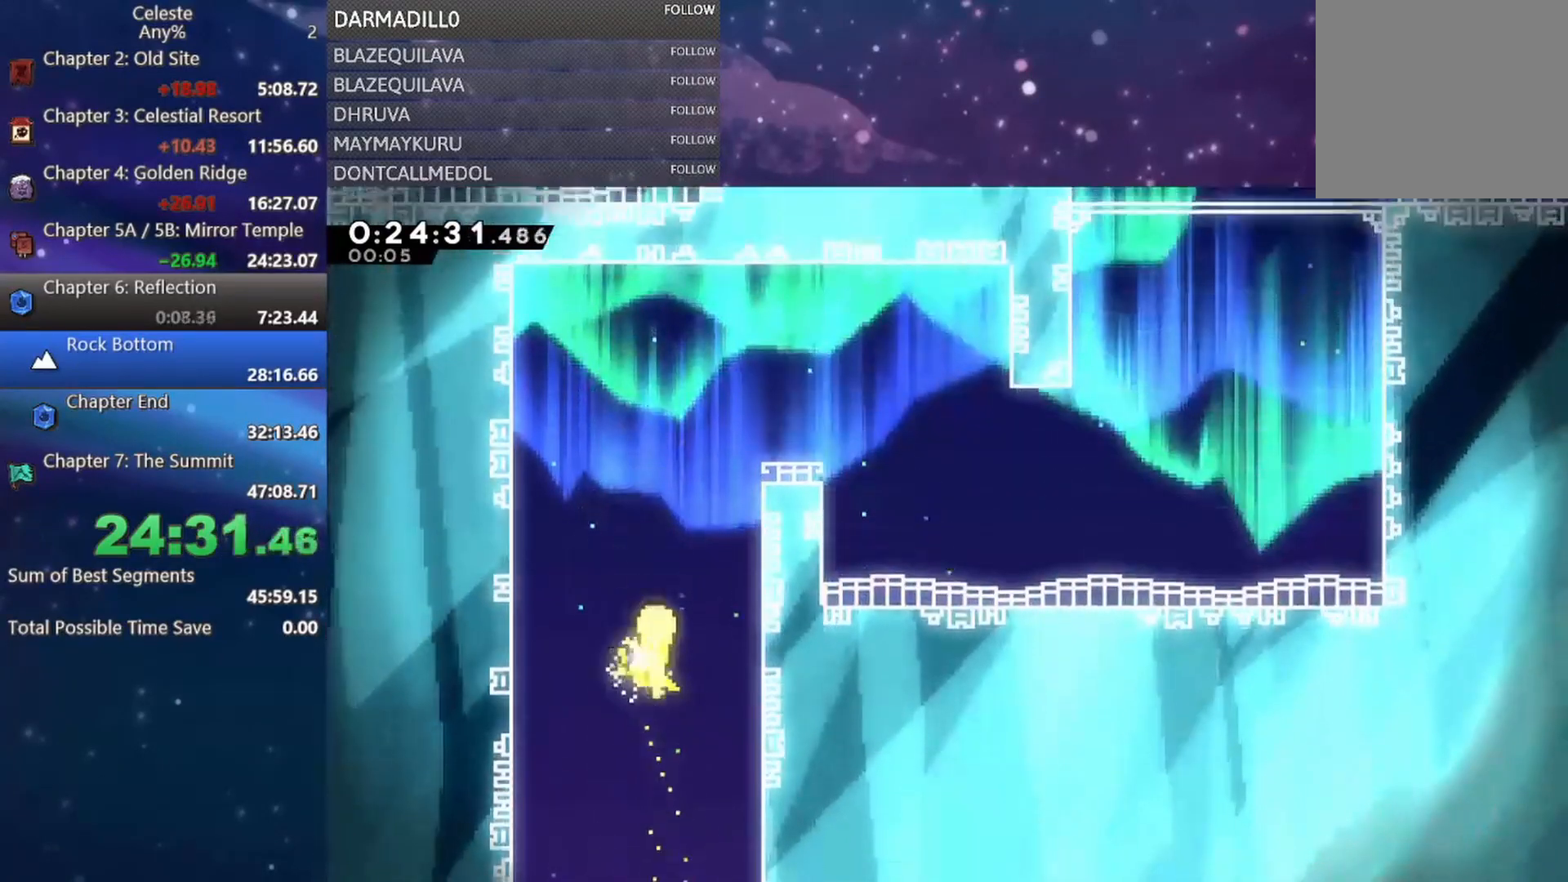
{"buttons": [], "left_stick": "right", "events": [[167, "left_stick", "up-right"], [300, "left_stick", "right"]]}
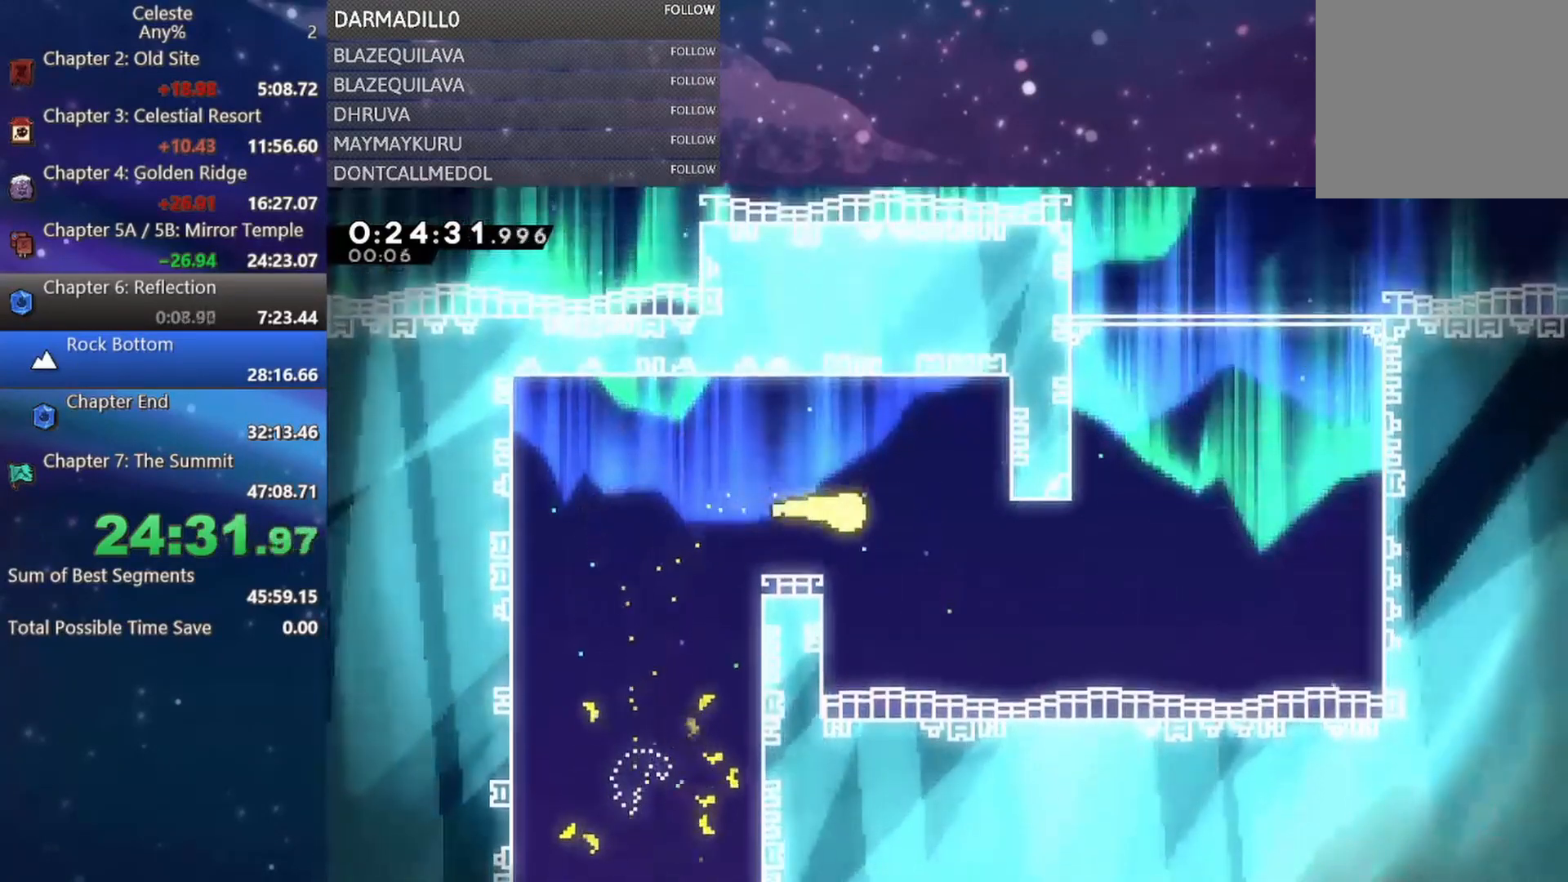
{"buttons": [], "left_stick": "up", "events": [[400, "left_stick", "up"]]}
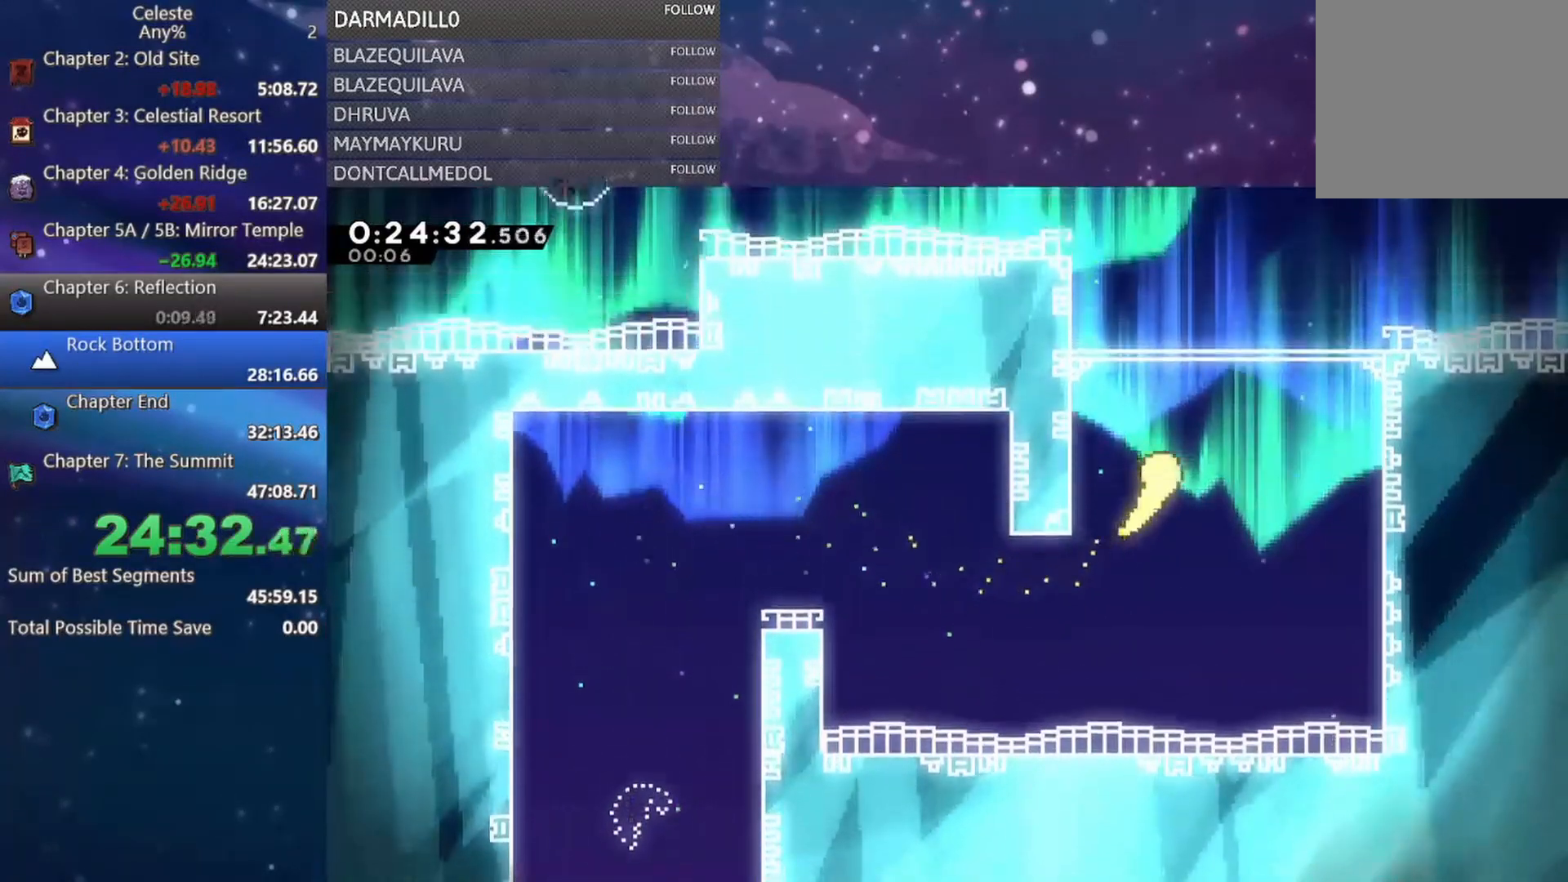
{"buttons": [], "left_stick": "up", "events": []}
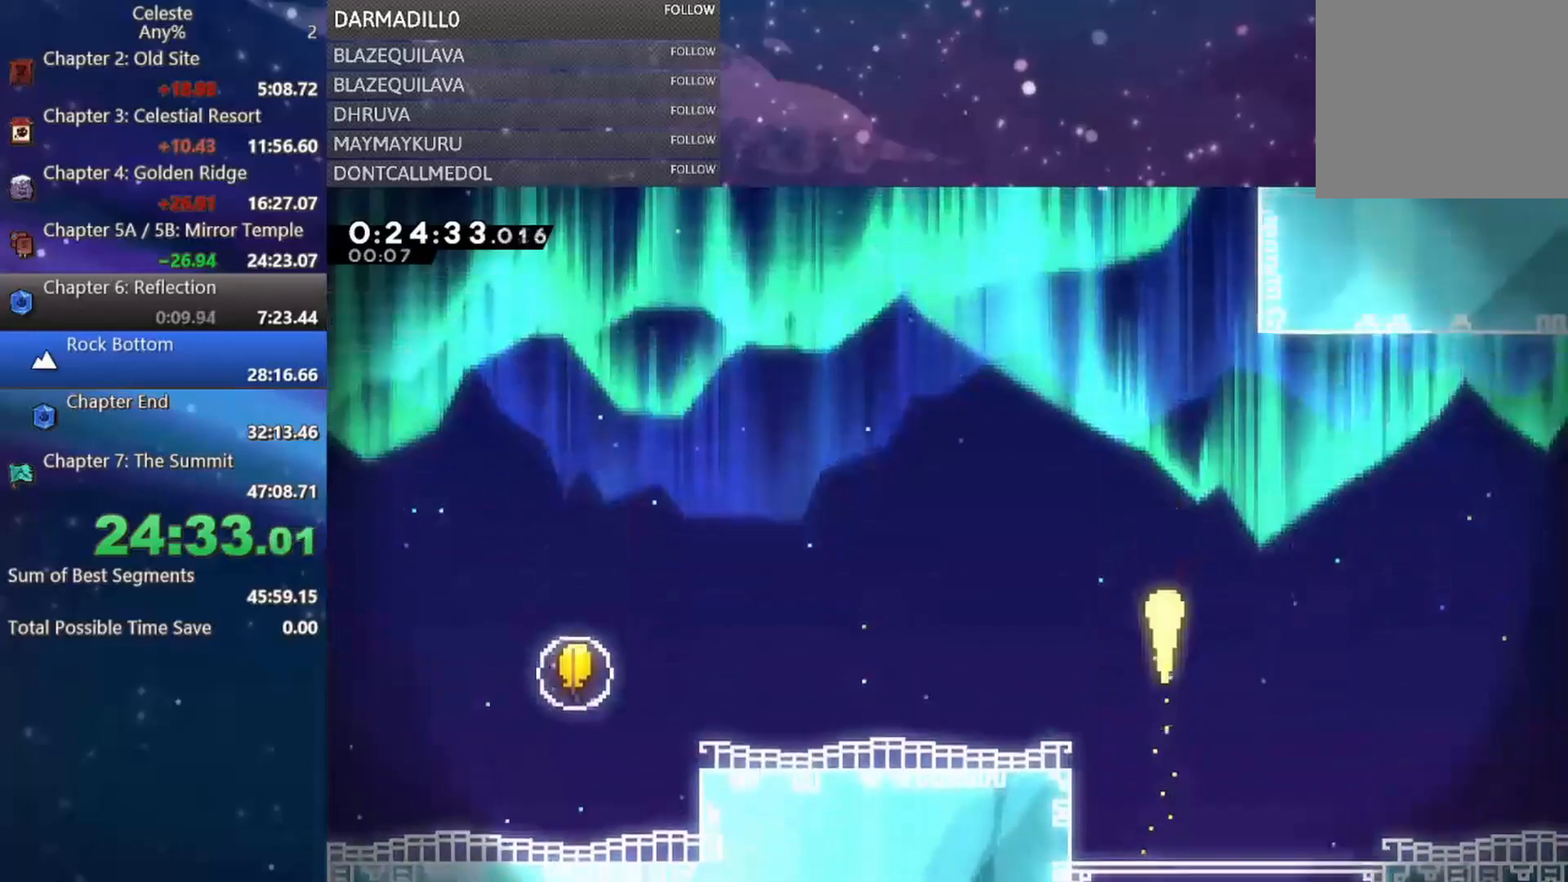
{"buttons": ["B"], "left_stick": "up", "events": [[233, "left_stick", "up-left"], [350, "left_stick", "up"], [483, "B", "down"]]}
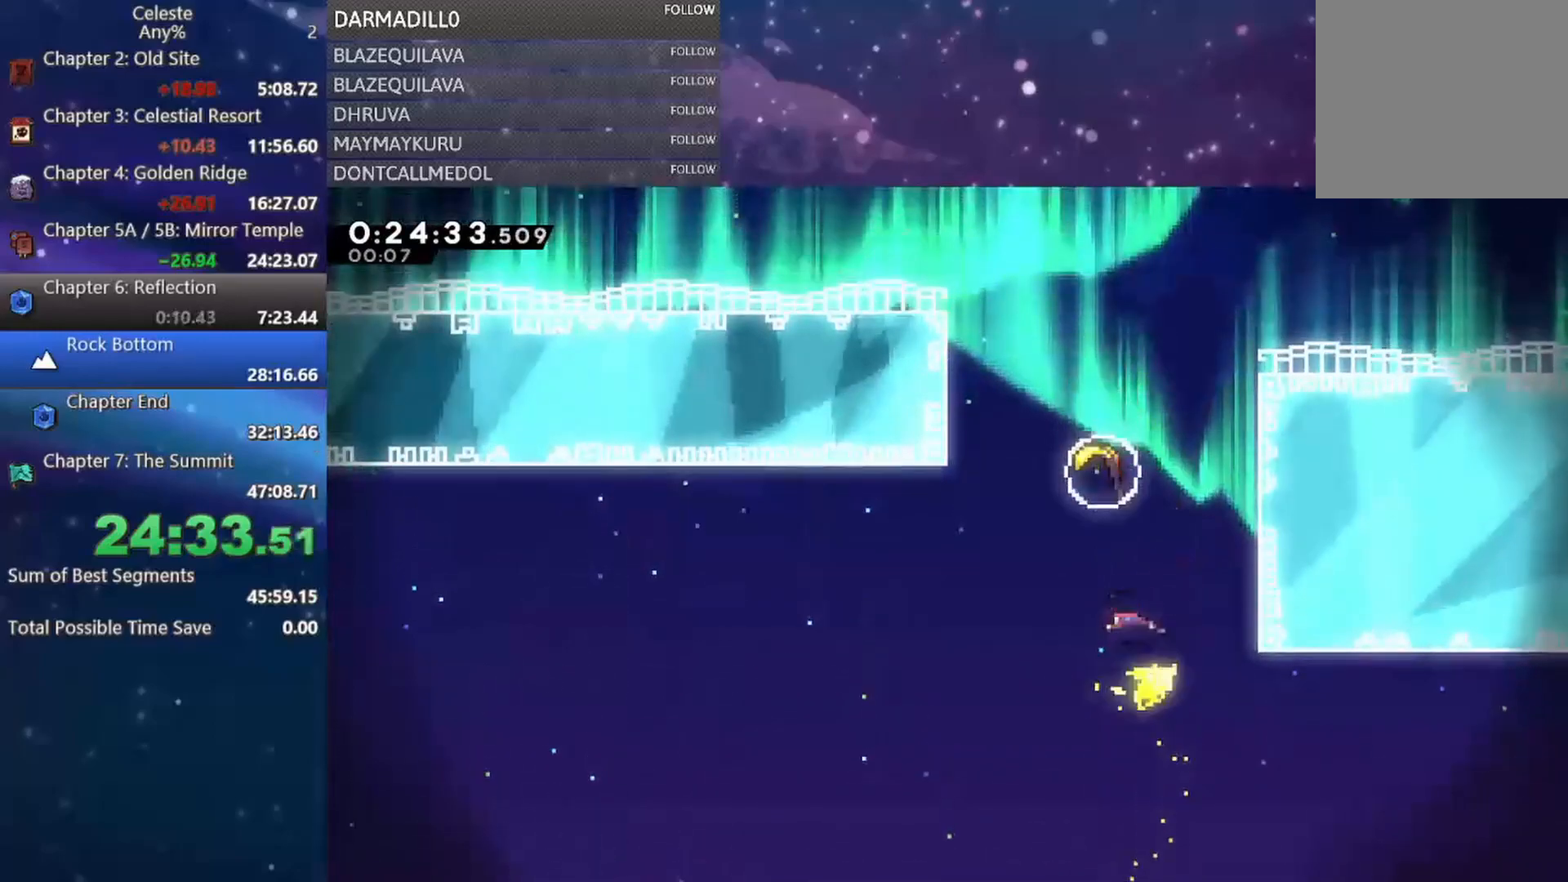
{"buttons": [], "left_stick": "up-left", "events": [[150, "left_stick", "center"], [183, "B", "up"], [300, "left_stick", "up-left"]]}
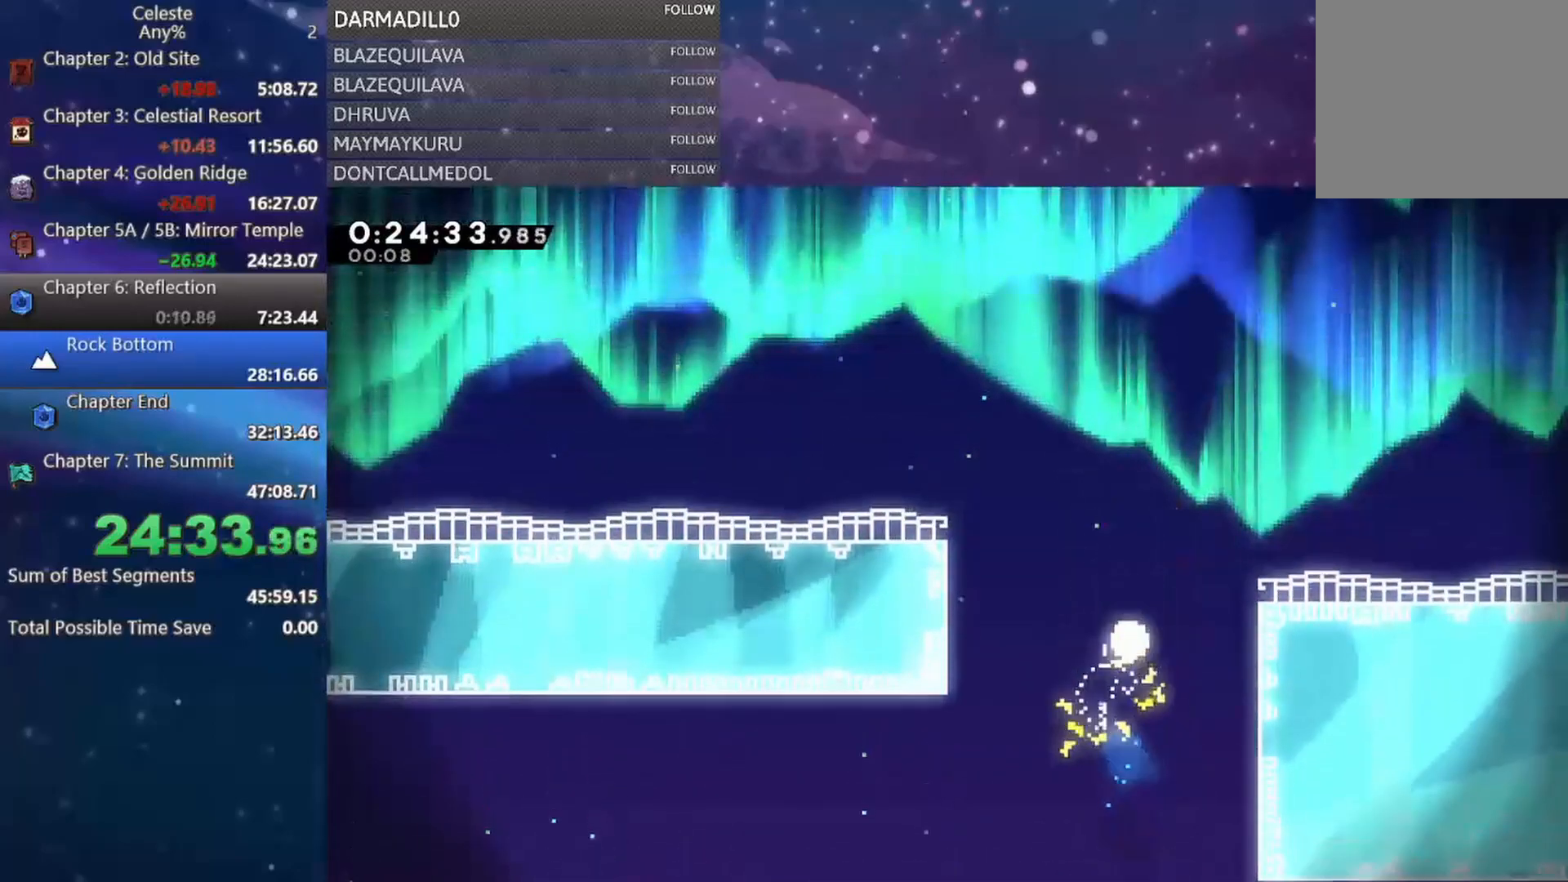
{"buttons": [], "left_stick": "up-left", "events": []}
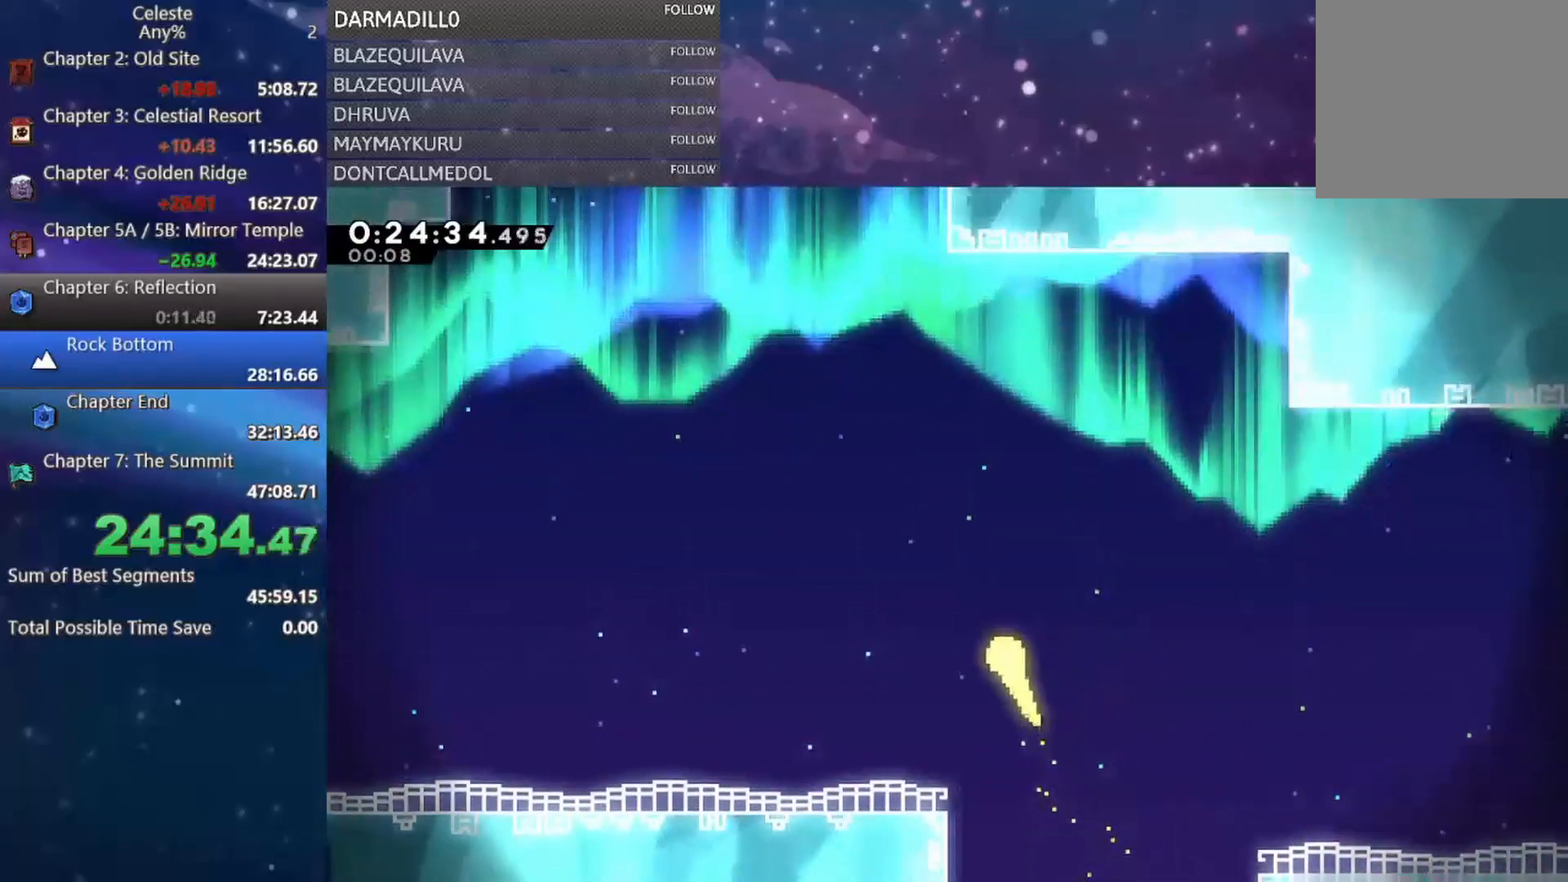
{"buttons": [], "left_stick": "up-left", "events": []}
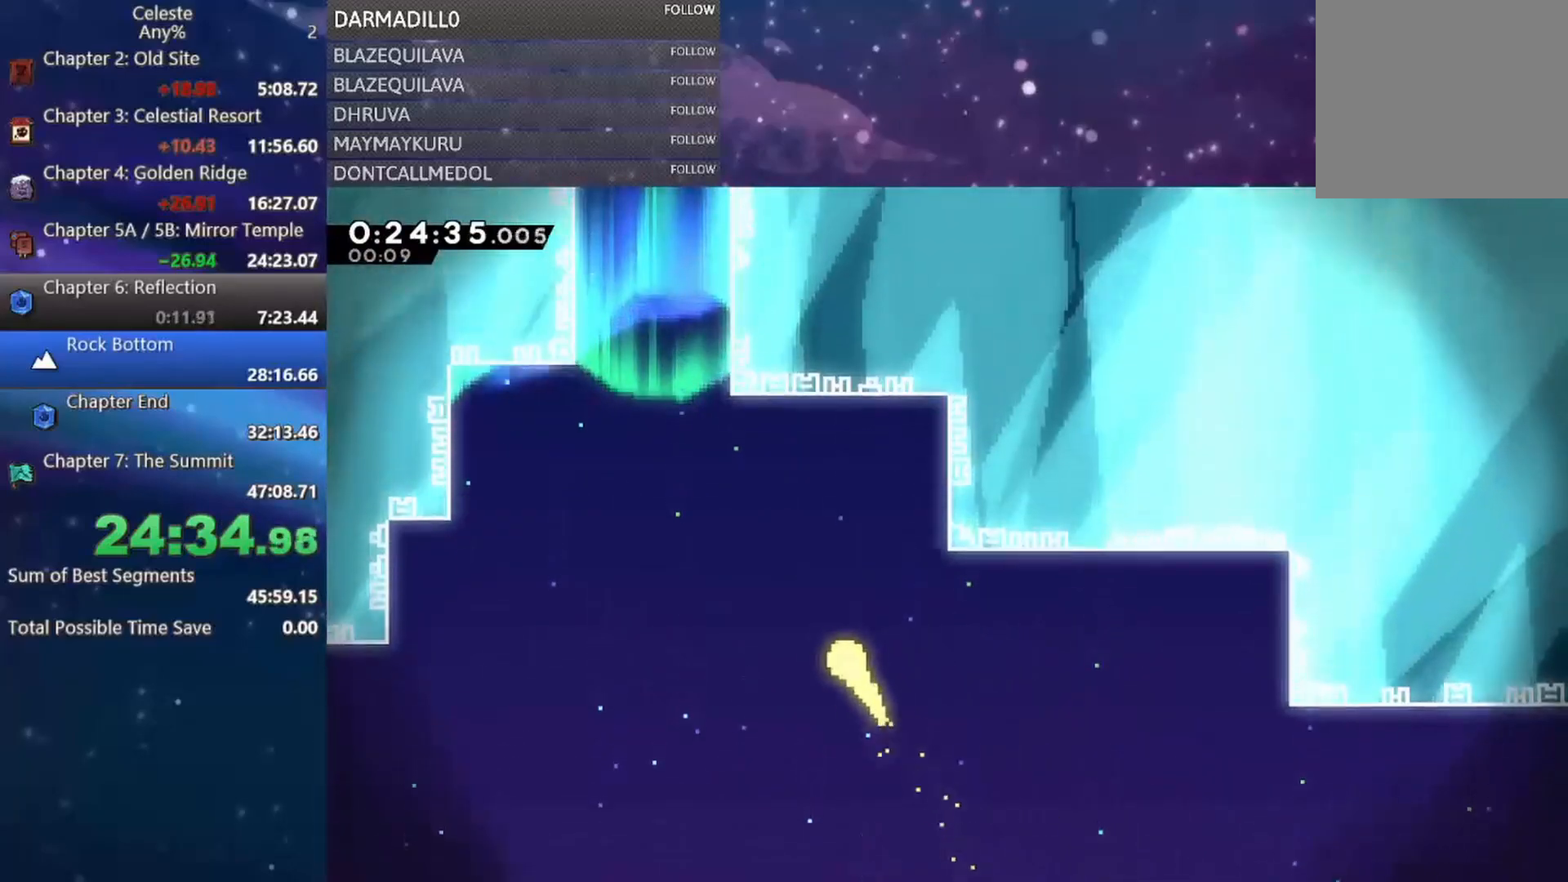
{"buttons": [], "left_stick": "up", "events": [[383, "left_stick", "up"]]}
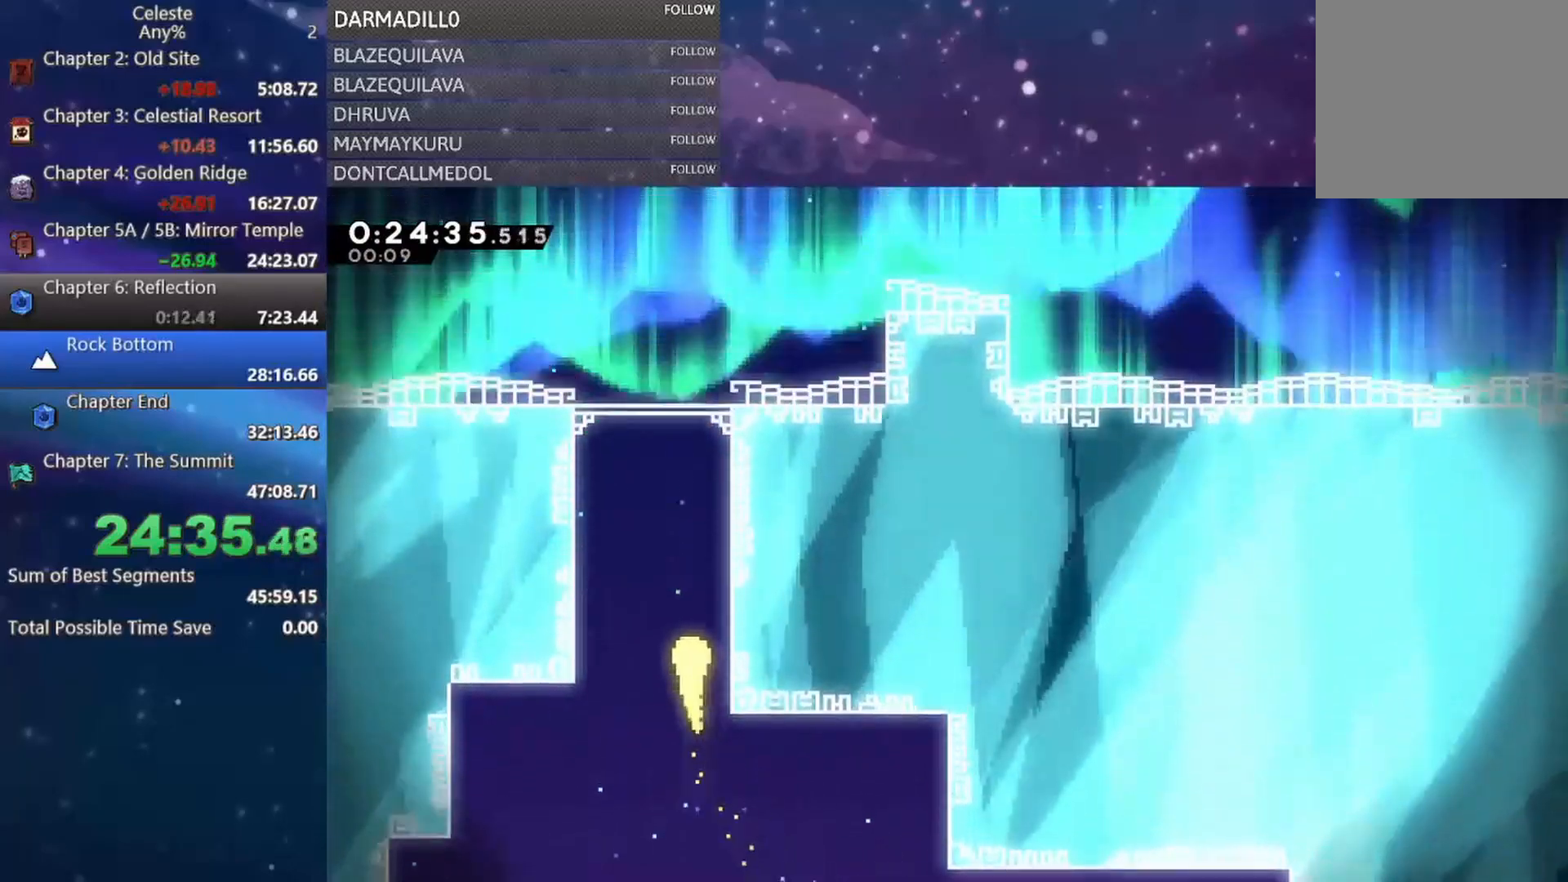
{"buttons": [], "left_stick": "up-right", "events": [[350, "left_stick", "up-right"]]}
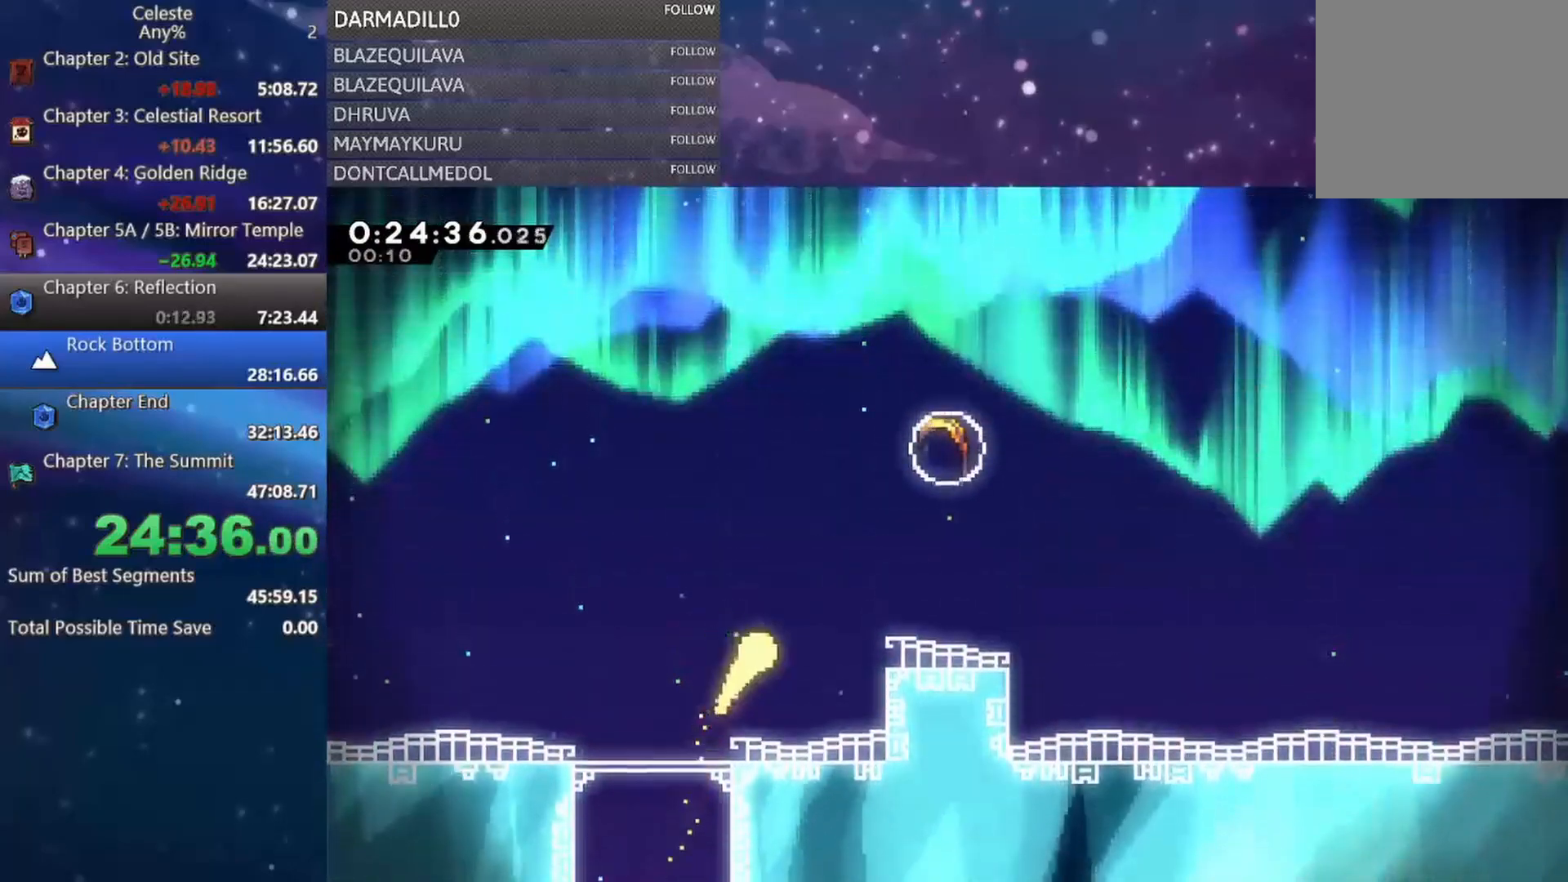
{"buttons": [], "left_stick": "up", "events": [[167, "B", "down"], [483, "left_stick", "up"], [500, "B", "up"]]}
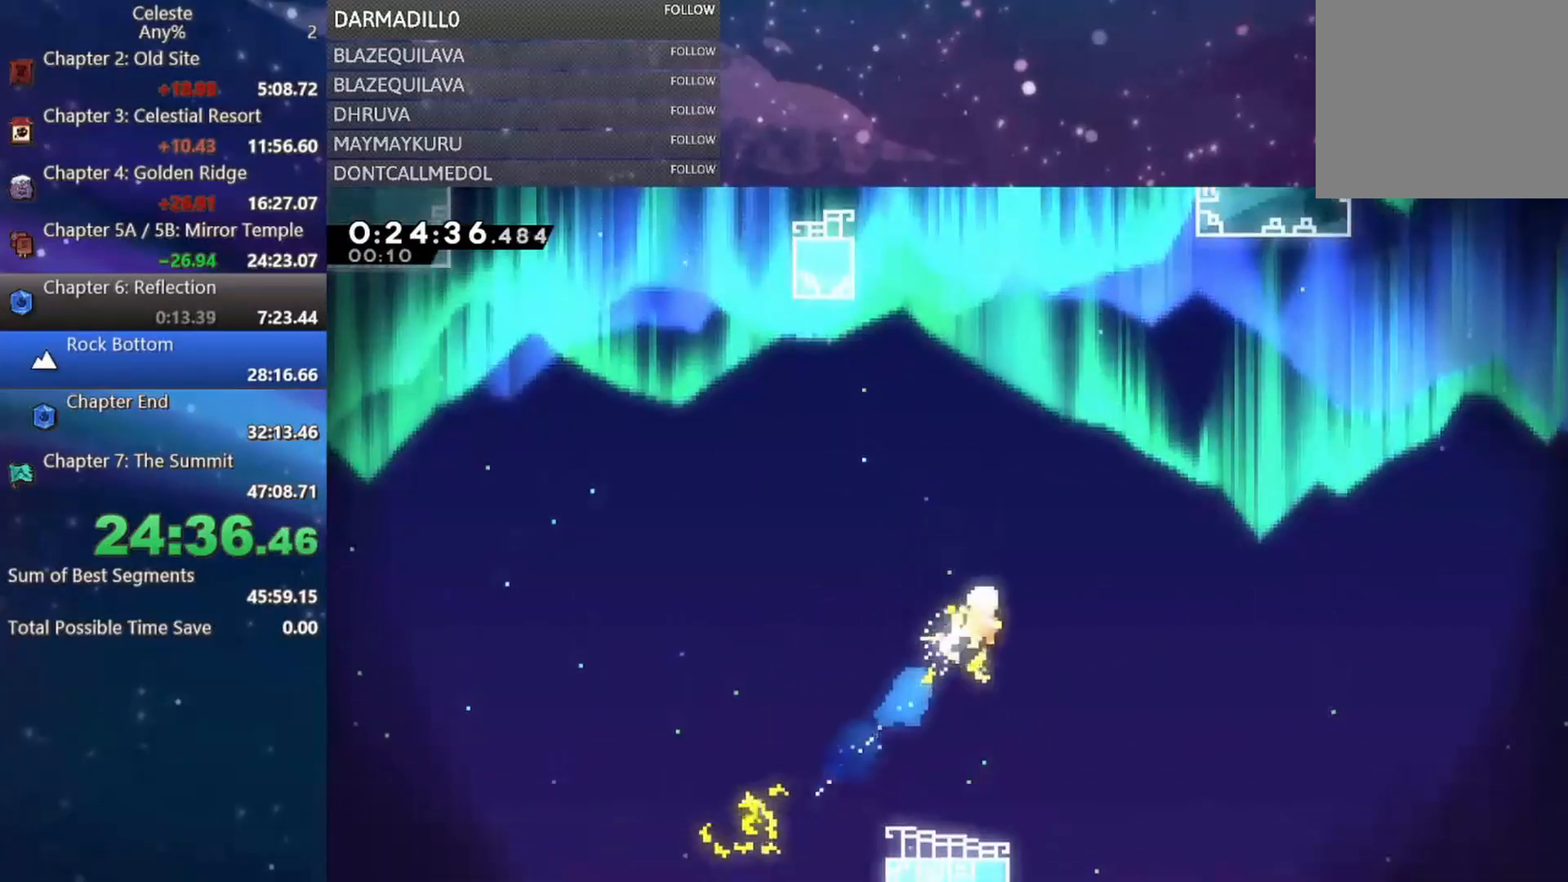
{"buttons": [], "left_stick": "up", "events": []}
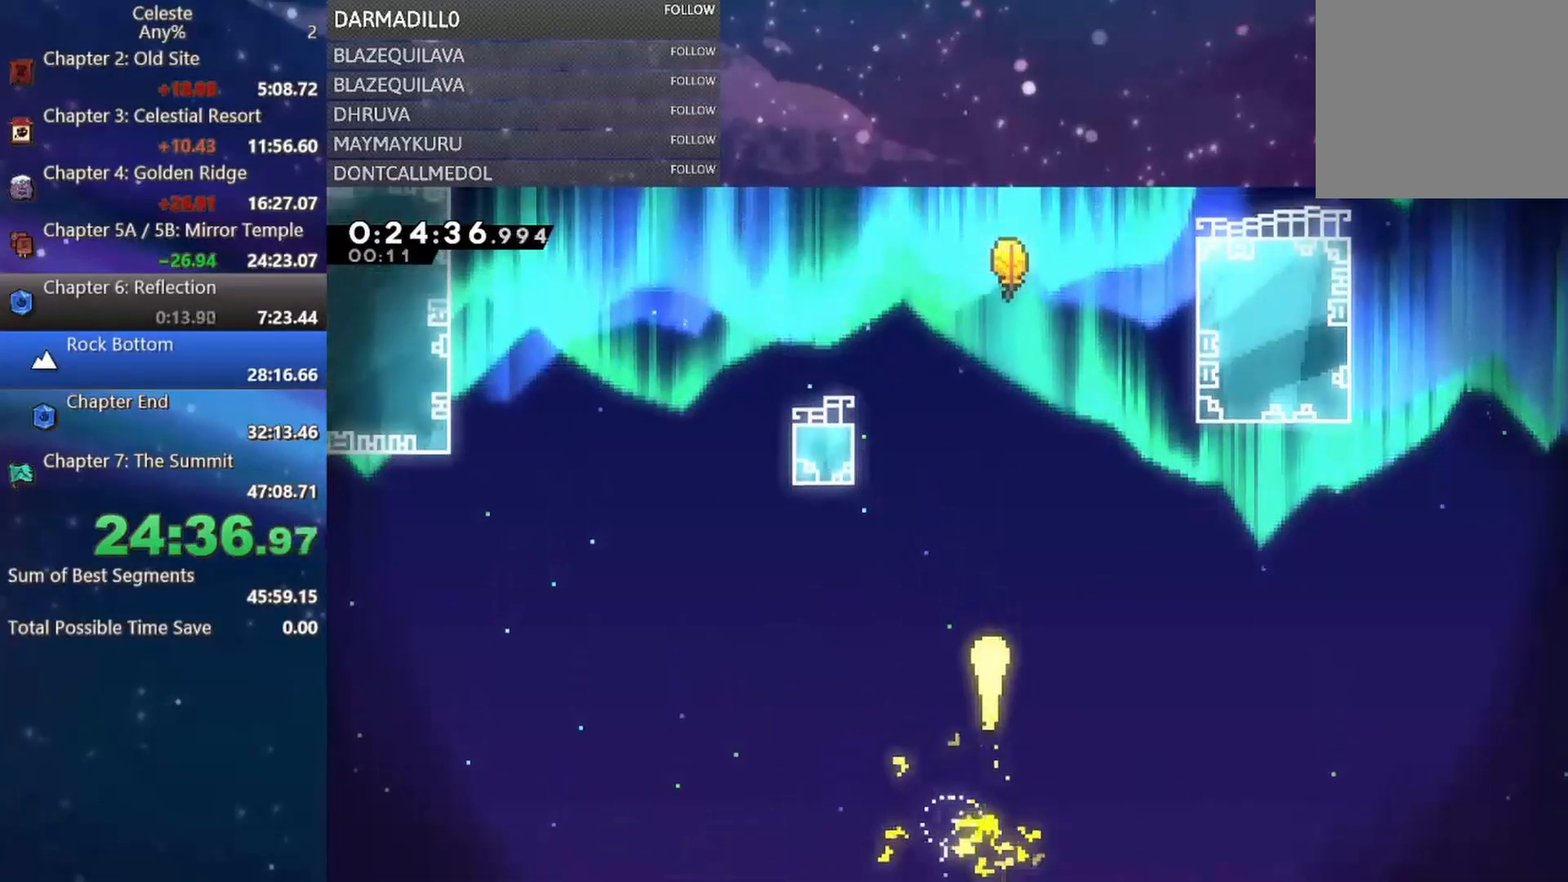
{"buttons": [], "left_stick": "up", "events": []}
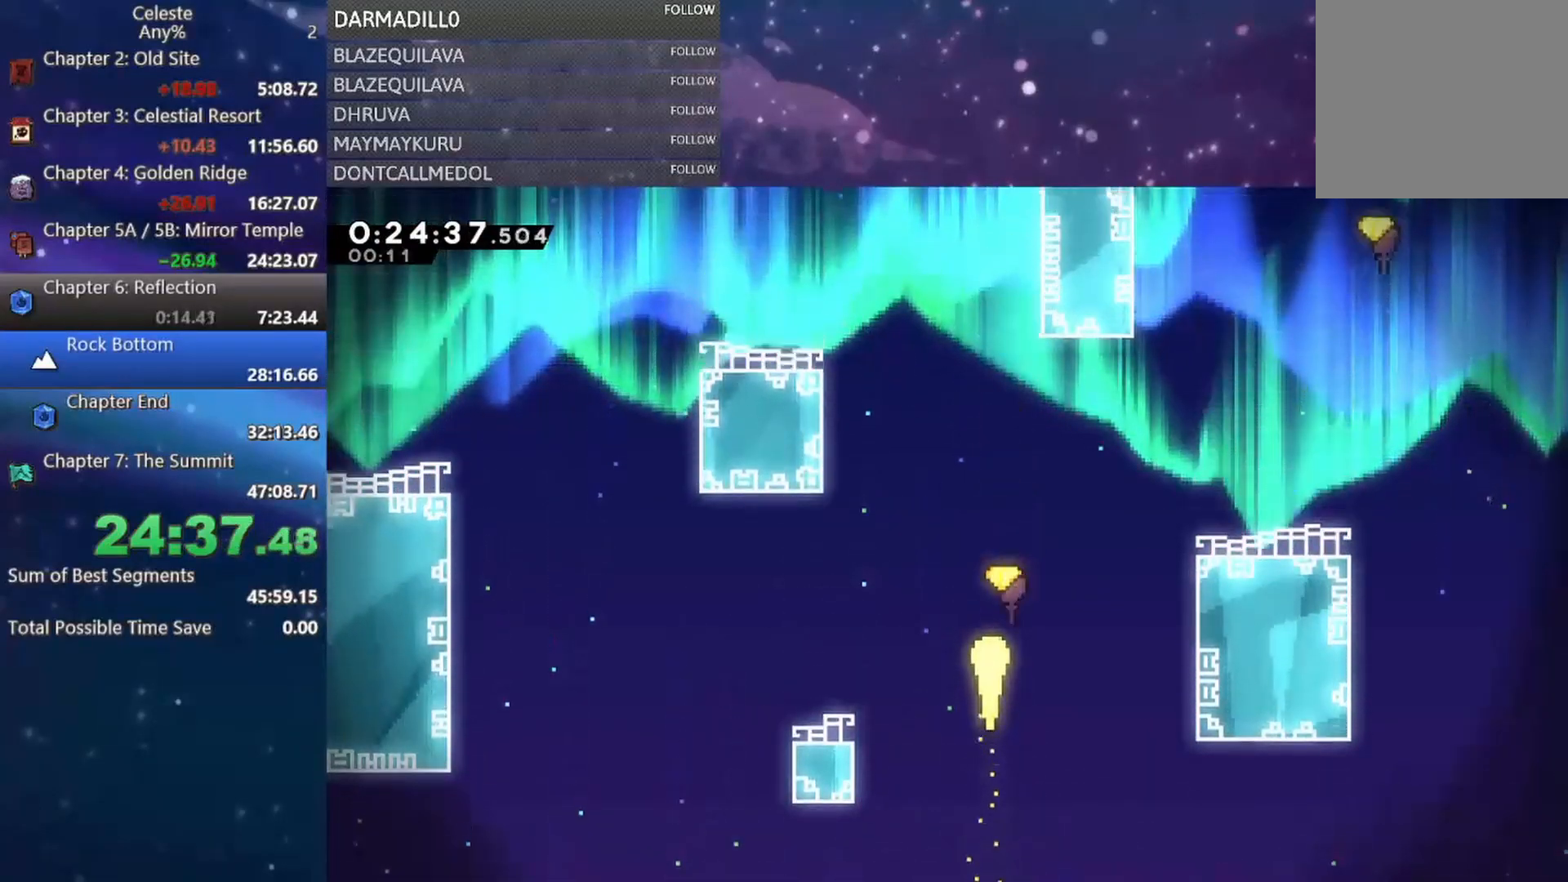
{"buttons": [], "left_stick": "up", "events": []}